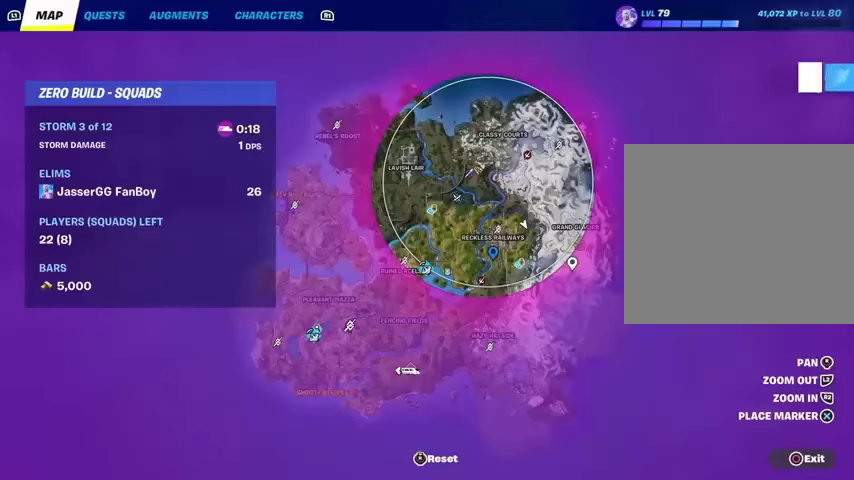
Gameplay with a controller (PlayStation layout); each line is a JSON object with the inputs held at the frame after it. "events" lists button and stick changes between this image and that frame as [ms after this image, input, new state], when the widget could be followed in between. Not read: L1.
{"buttons": [], "left_stick": "up-left", "right_stick": "center", "events": [[100, "right_stick", "down-right"], [200, "right_stick", "center"], [267, "left_stick", "up-left"]]}
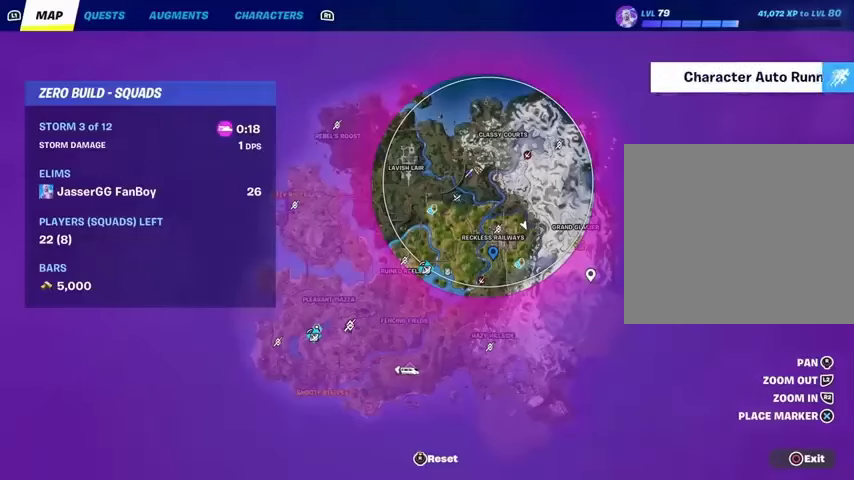
{"buttons": [], "left_stick": "up-left", "right_stick": "center", "events": []}
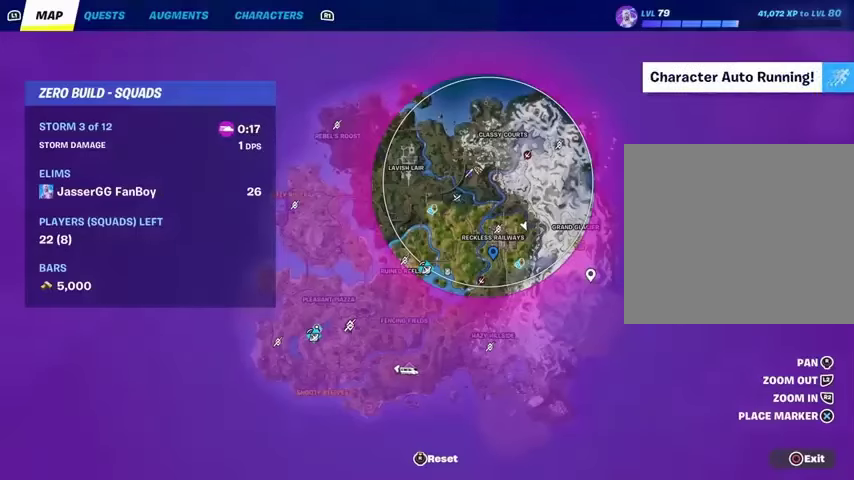
{"buttons": [], "left_stick": "up-right", "right_stick": "center", "events": [[100, "DPAD_RIGHT", "down"], [133, "left_stick", "up"], [267, "DPAD_RIGHT", "up"], [300, "right_stick", "right"], [433, "left_stick", "up-right"], [433, "right_stick", "center"]]}
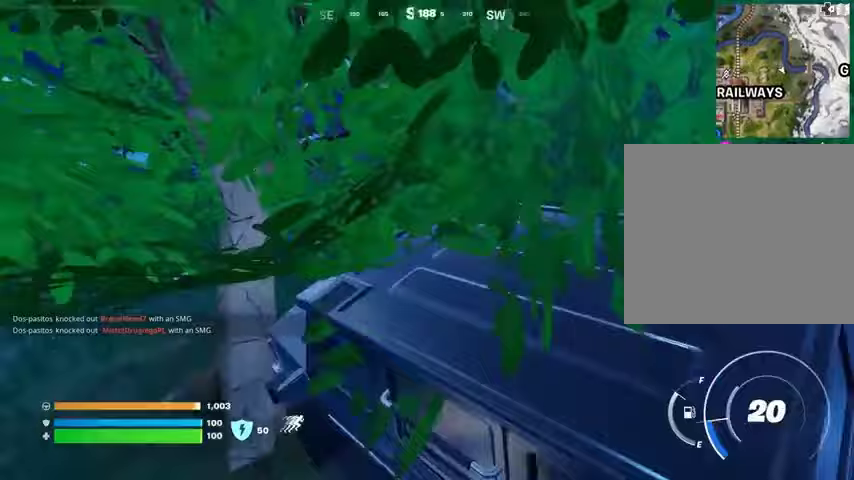
{"buttons": [], "left_stick": "up-right", "right_stick": "center", "events": [[233, "left_stick", "up"], [467, "left_stick", "up-right"]]}
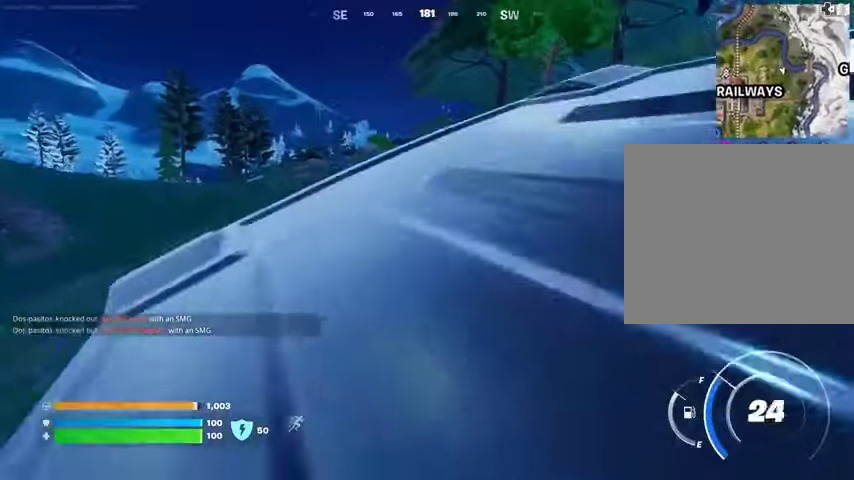
{"buttons": [], "left_stick": "up-right", "right_stick": "right", "events": [[467, "right_stick", "right"]]}
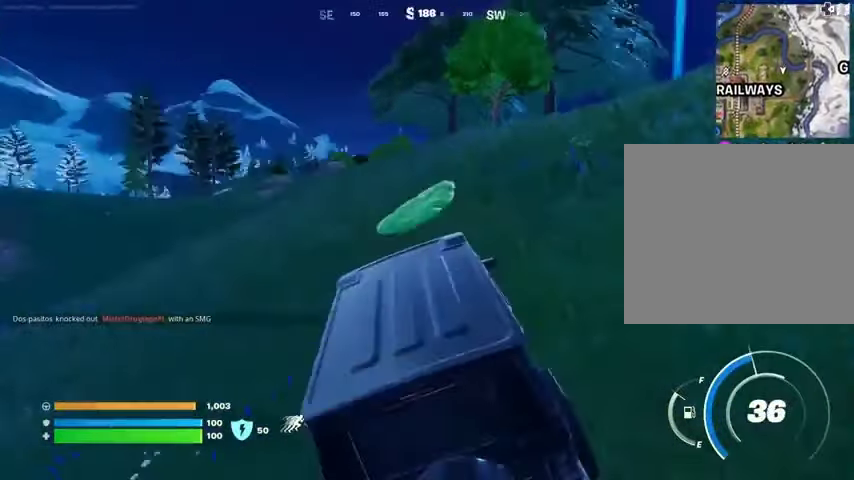
{"buttons": ["DPAD_RIGHT"], "left_stick": "up", "right_stick": "center", "events": [[133, "right_stick", "center"], [400, "DPAD_RIGHT", "down"], [400, "left_stick", "up"]]}
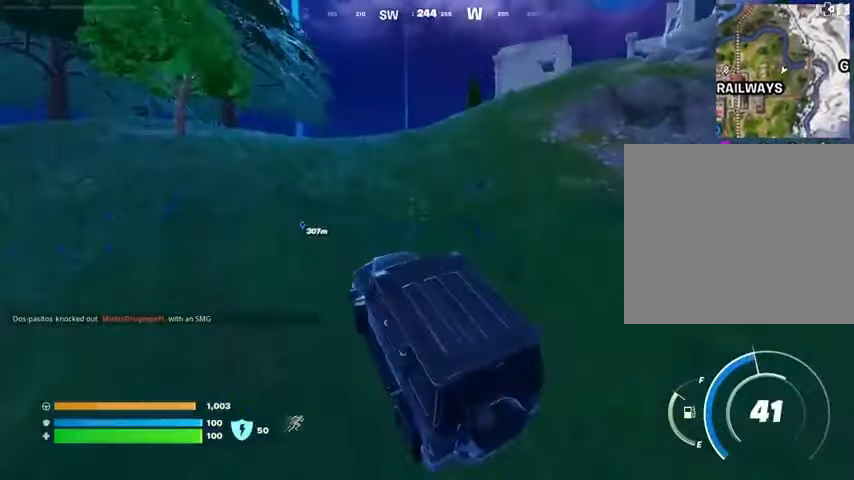
{"buttons": [], "left_stick": "up", "right_stick": "center", "events": [[33, "DPAD_RIGHT", "up"]]}
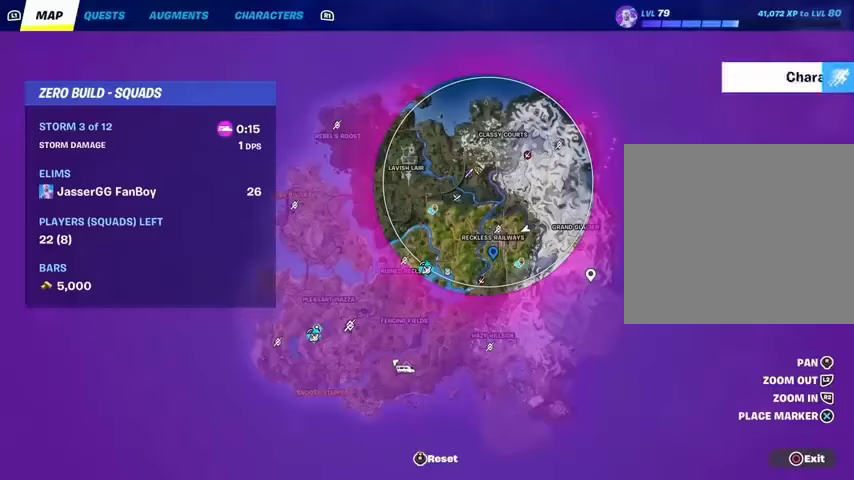
{"buttons": ["DPAD_RIGHT"], "left_stick": "up", "right_stick": "center", "events": [[433, "DPAD_RIGHT", "down"]]}
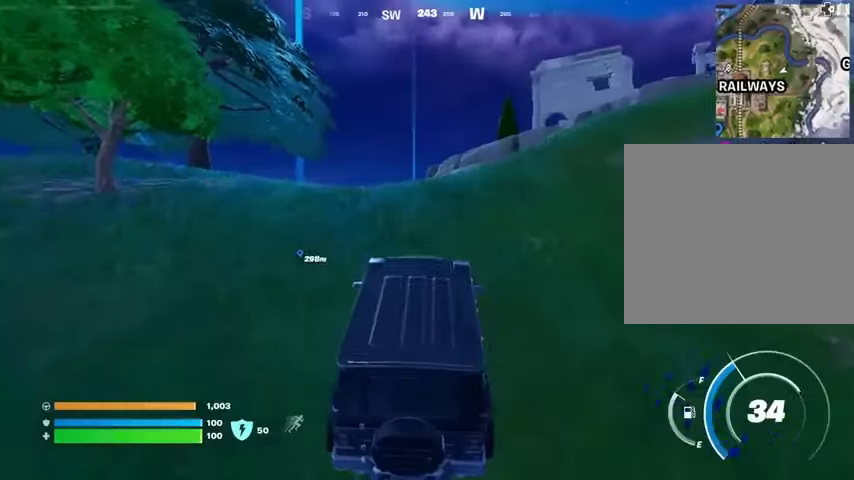
{"buttons": [], "left_stick": "up-left", "right_stick": "center", "events": [[67, "DPAD_RIGHT", "up"], [367, "left_stick", "up-left"]]}
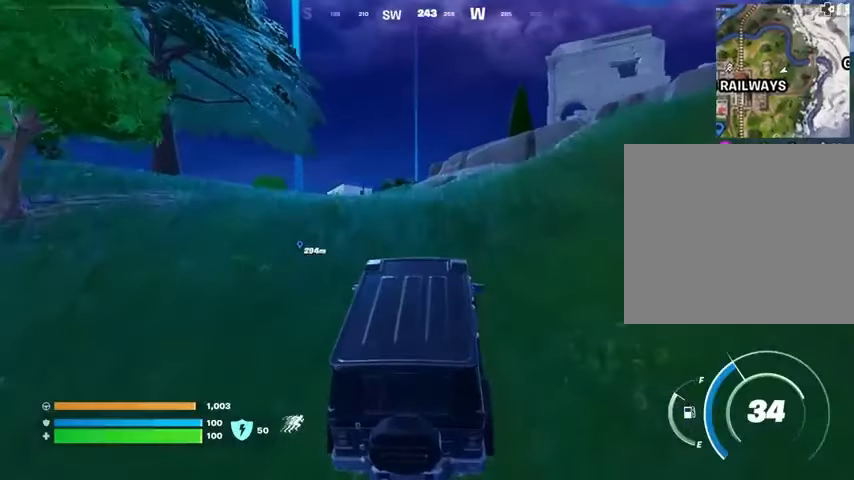
{"buttons": [], "left_stick": "up-left", "right_stick": "center", "events": []}
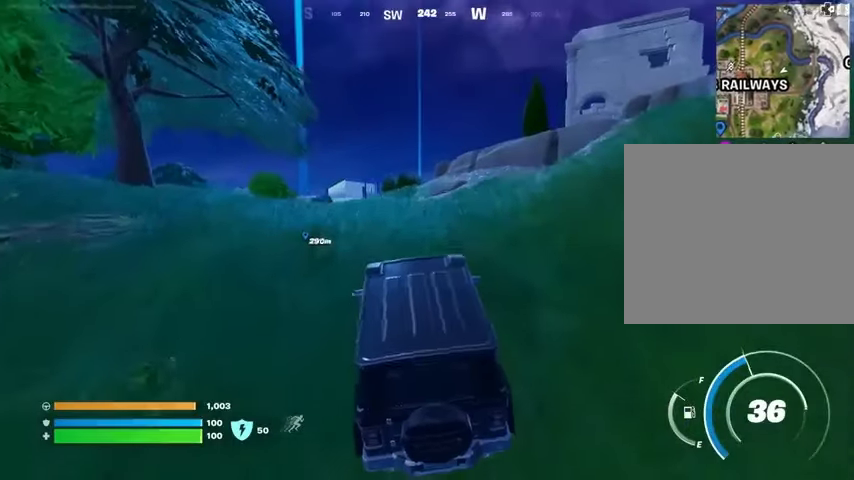
{"buttons": [], "left_stick": "up", "right_stick": "center", "events": [[233, "left_stick", "up"]]}
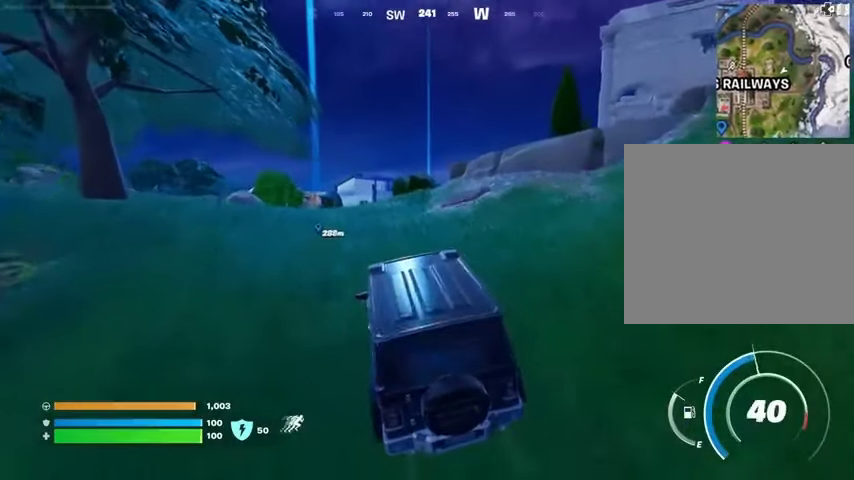
{"buttons": [], "left_stick": "up", "right_stick": "center", "events": [[33, "DPAD_RIGHT", "down"], [167, "DPAD_RIGHT", "up"]]}
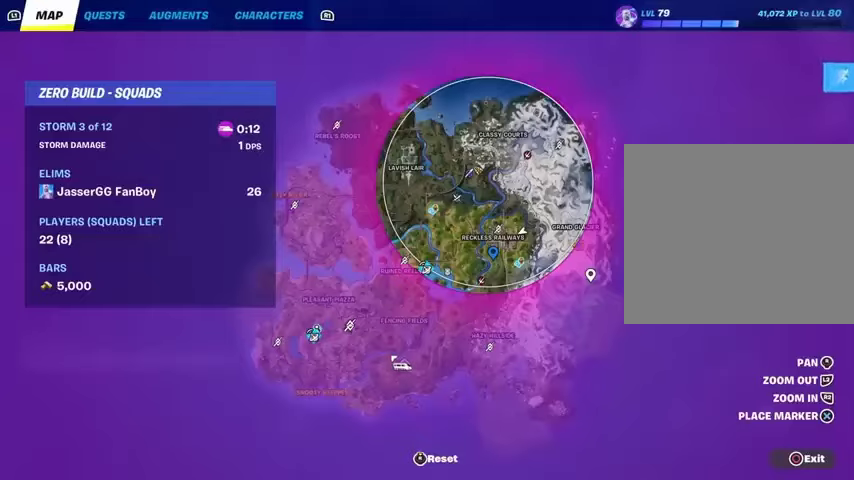
{"buttons": ["DPAD_RIGHT"], "left_stick": "up", "right_stick": "center", "events": [[433, "DPAD_RIGHT", "down"]]}
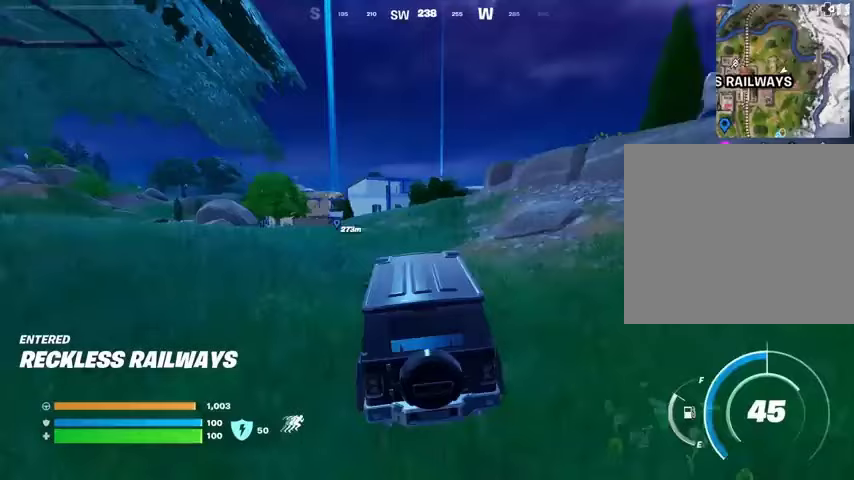
{"buttons": [], "left_stick": "up", "right_stick": "center", "events": [[100, "DPAD_RIGHT", "up"]]}
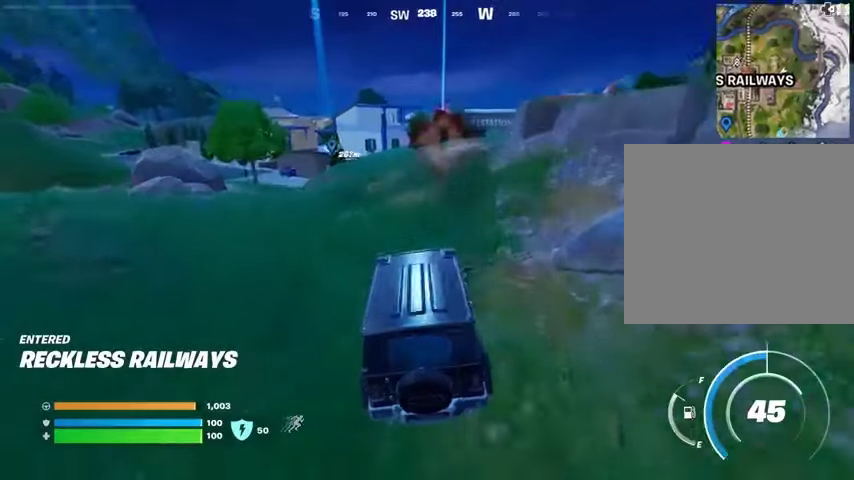
{"buttons": [], "left_stick": "up-right", "right_stick": "center", "events": [[467, "left_stick", "up-right"]]}
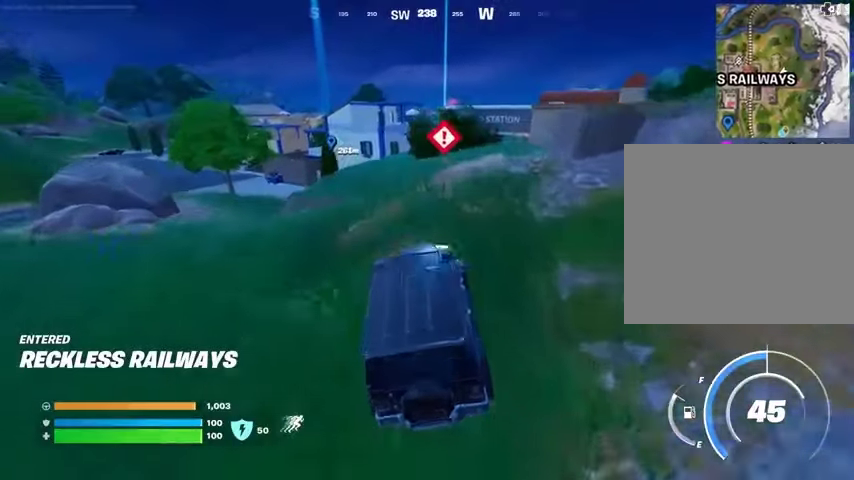
{"buttons": [], "left_stick": "up-right", "right_stick": "center", "events": []}
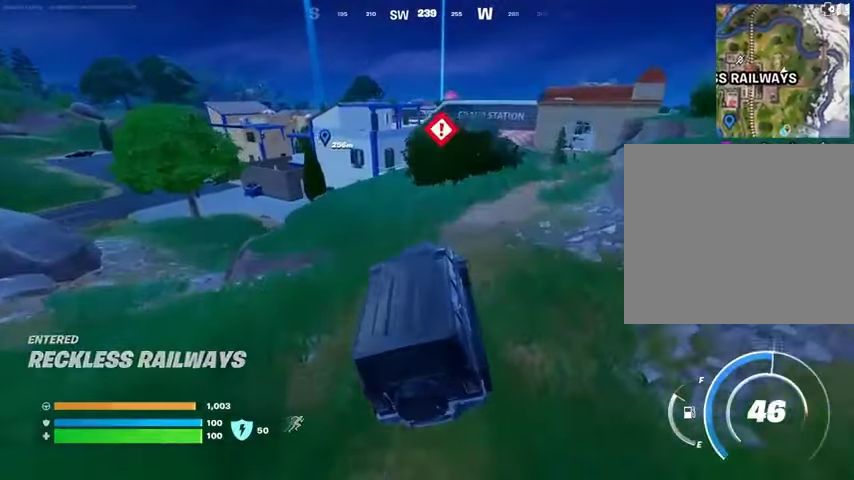
{"buttons": [], "left_stick": "up-right", "right_stick": "center", "events": []}
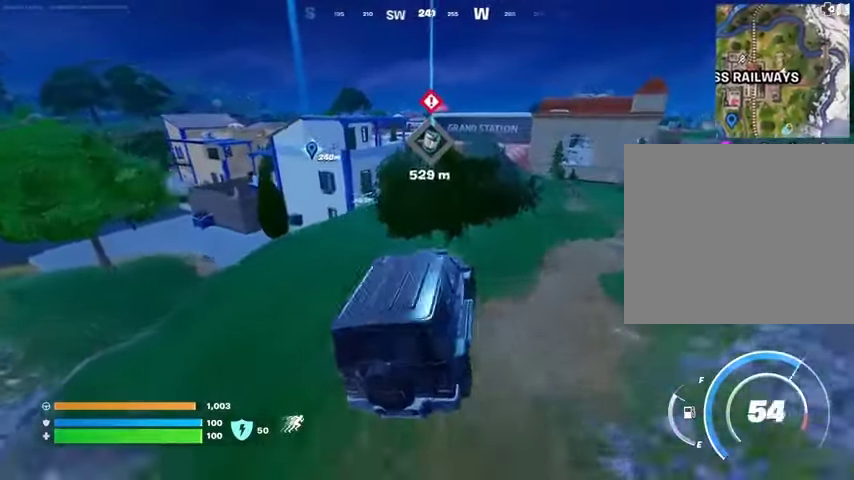
{"buttons": [], "left_stick": "up", "right_stick": "center", "events": [[400, "left_stick", "up"]]}
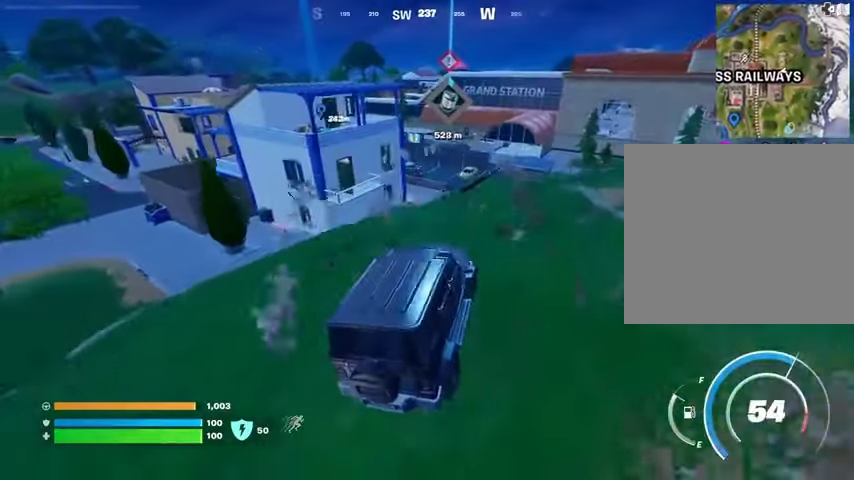
{"buttons": [], "left_stick": "up-right", "right_stick": "center", "events": [[33, "left_stick", "up-left"], [333, "left_stick", "up"], [433, "left_stick", "up-right"]]}
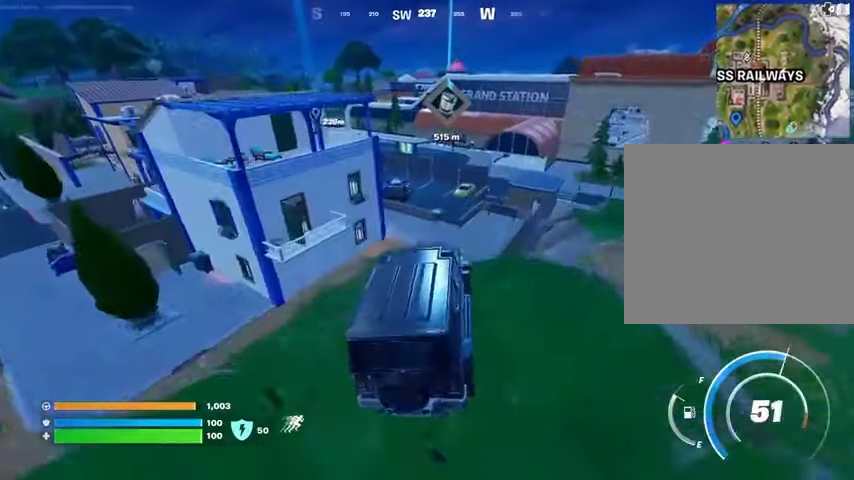
{"buttons": [], "left_stick": "down-right", "right_stick": "right", "events": [[167, "left_stick", "right"], [333, "left_stick", "down-right"], [400, "right_stick", "right"]]}
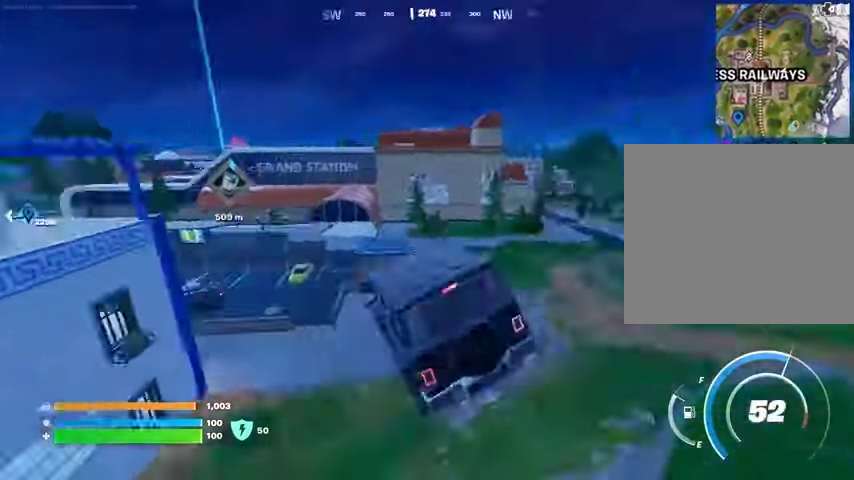
{"buttons": ["SQUARE"], "left_stick": "up-right", "right_stick": "center", "events": [[100, "left_stick", "right"], [133, "right_stick", "center"], [233, "SQUARE", "down"], [233, "left_stick", "up-right"]]}
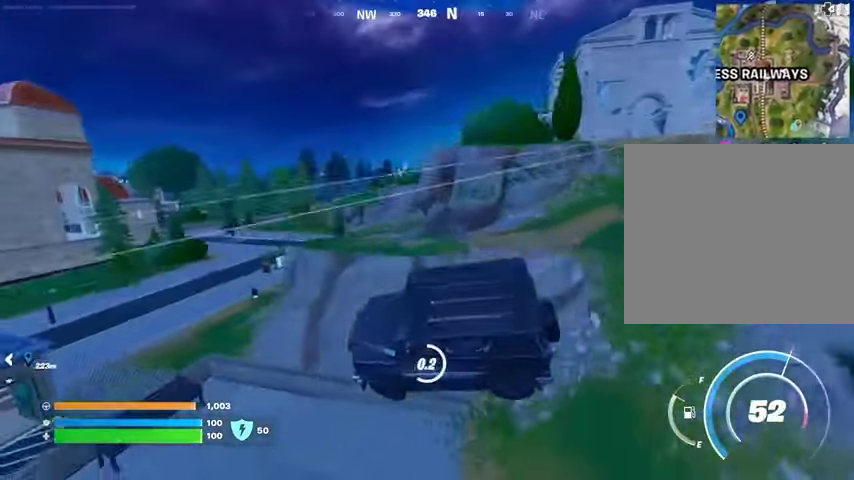
{"buttons": [], "left_stick": "up", "right_stick": "right", "events": [[267, "left_stick", "up"], [300, "SQUARE", "up"], [400, "L3", "down"], [400, "right_stick", "right"], [467, "L3", "up"]]}
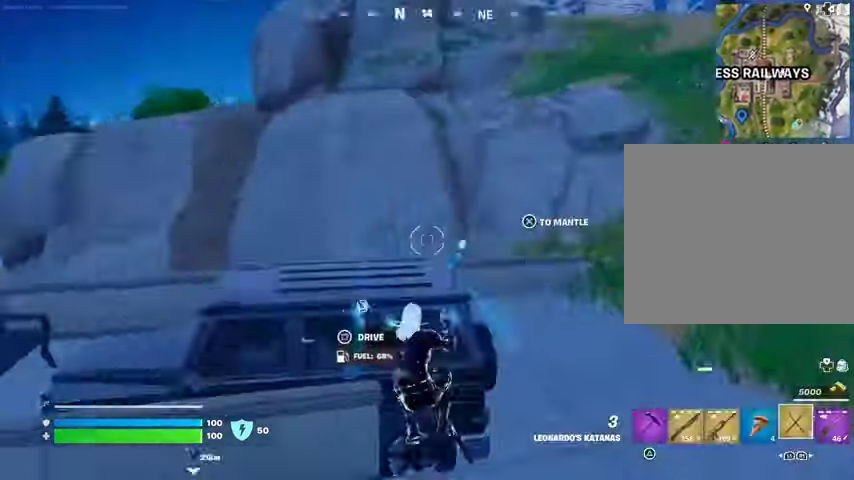
{"buttons": ["L2"], "left_stick": "left", "right_stick": "center", "events": [[67, "R1", "down"], [100, "left_stick", "up-right"], [133, "right_stick", "center"], [167, "R1", "up"], [300, "right_stick", "up-left"], [333, "left_stick", "up"], [367, "L2", "down"], [400, "right_stick", "up-right"], [467, "left_stick", "left"], [467, "right_stick", "center"]]}
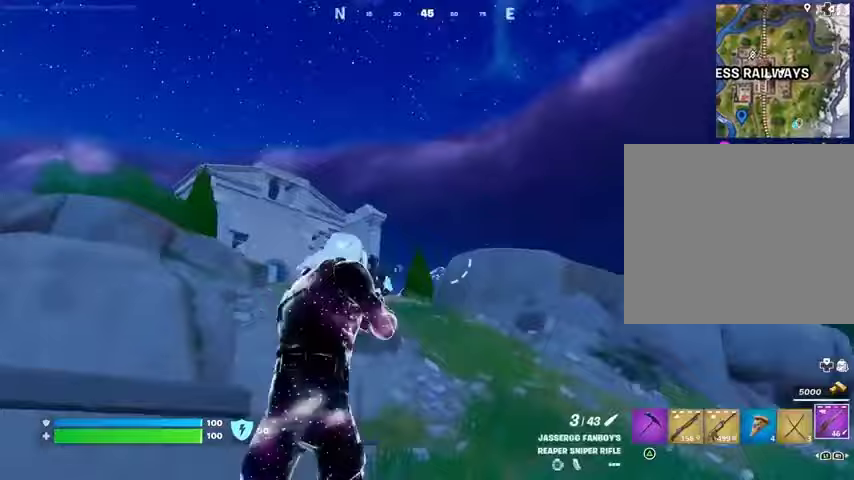
{"buttons": ["L2"], "left_stick": "down-left", "right_stick": "right", "events": [[67, "left_stick", "down-left"], [67, "right_stick", "down"], [133, "right_stick", "down-left"], [267, "right_stick", "center"], [367, "right_stick", "up-right"], [433, "right_stick", "right"]]}
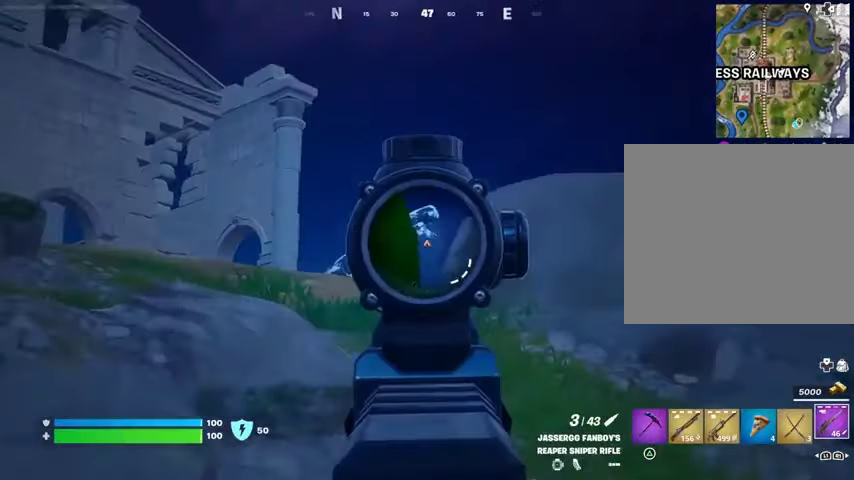
{"buttons": ["L2"], "left_stick": "down-left", "right_stick": "center", "events": [[67, "right_stick", "center"], [267, "right_stick", "down-right"], [400, "right_stick", "center"]]}
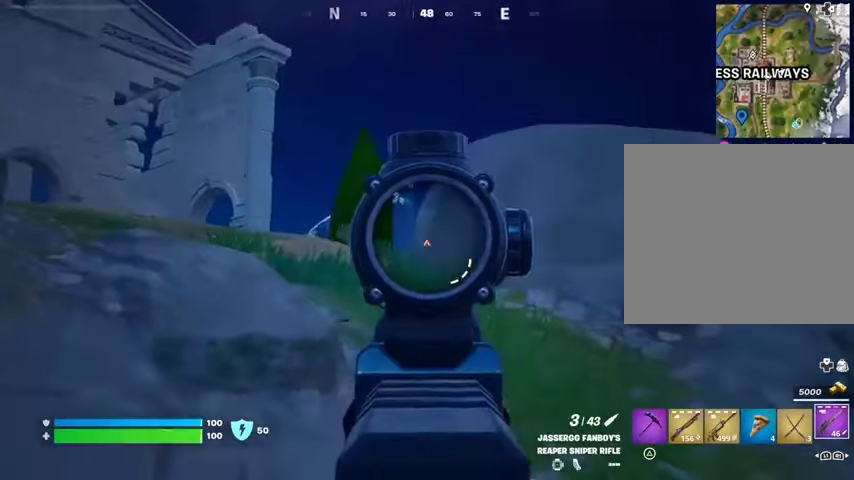
{"buttons": ["CROSS"], "left_stick": "up", "right_stick": "center", "events": [[67, "right_stick", "up"], [200, "L2", "up"], [200, "right_stick", "right"], [233, "left_stick", "up-right"], [267, "L3", "down"], [367, "L3", "up"], [367, "right_stick", "center"], [500, "CROSS", "down"], [500, "left_stick", "up"]]}
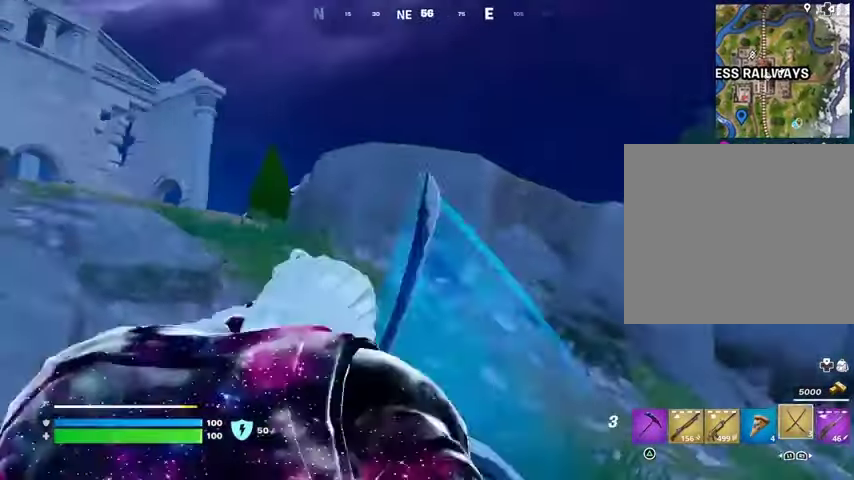
{"buttons": [], "left_stick": "up", "right_stick": "center", "events": [[67, "CROSS", "up"]]}
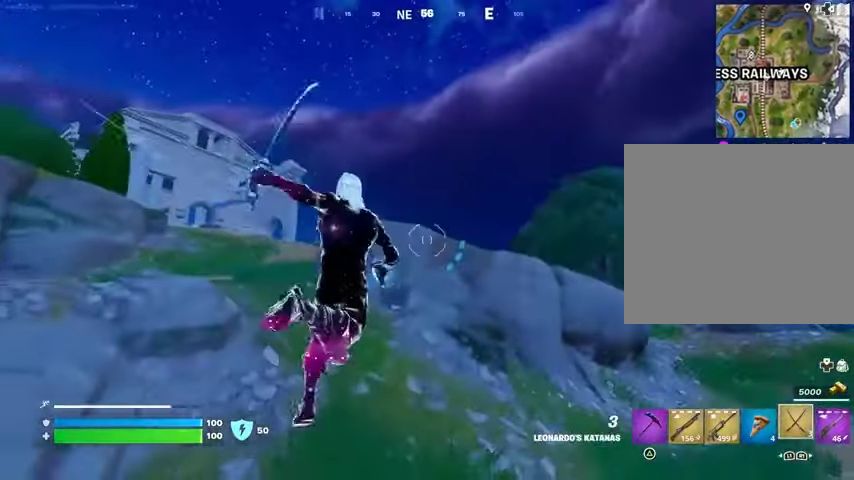
{"buttons": [], "left_stick": "up-right", "right_stick": "center", "events": [[133, "CROSS", "down"], [233, "CROSS", "up"], [300, "left_stick", "up-right"], [367, "right_stick", "up-right"], [400, "L2", "down"], [433, "right_stick", "center"], [500, "L2", "up"]]}
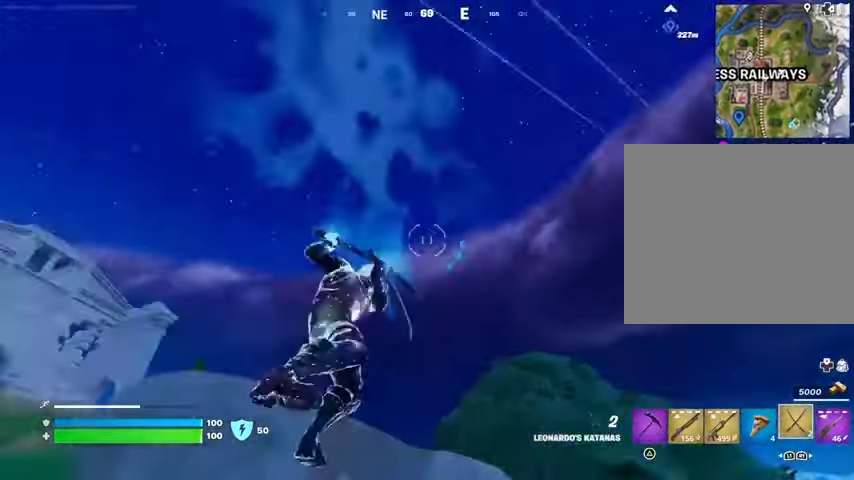
{"buttons": [], "left_stick": "up", "right_stick": "down-left", "events": [[167, "left_stick", "up"], [333, "right_stick", "down-left"]]}
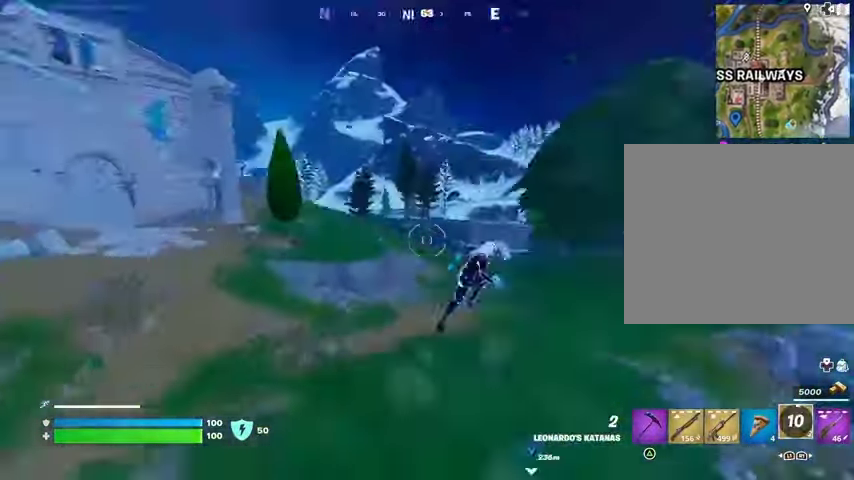
{"buttons": [], "left_stick": "up-right", "right_stick": "center", "events": [[100, "right_stick", "center"], [333, "left_stick", "up-right"], [333, "right_stick", "left"], [400, "R1", "down"], [500, "R1", "up"], [500, "right_stick", "center"]]}